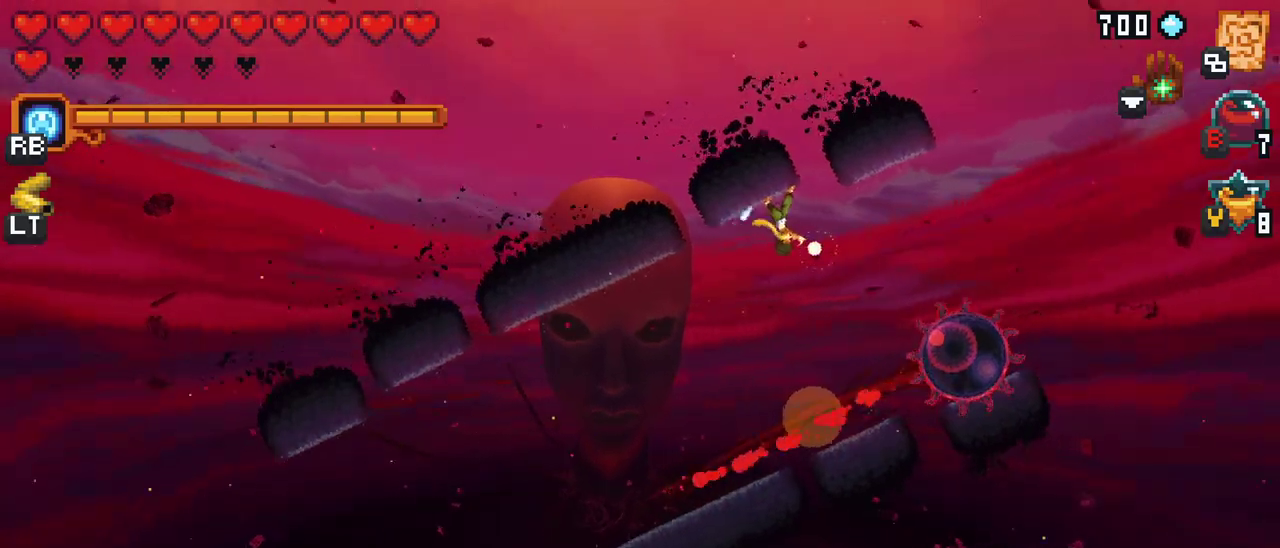
Gameplay with a controller (Xbox layout); each line is a JSON object with the inputs held at the frame after it. "events" lists button and stick changes between this image and that frame as [ms after this image, input, new state], when the widget could be followed in between. Not read: L1 L3 R1 R3 right_stick.
{"buttons": ["X"], "left_stick": "down-right", "events": [[217, "R2", "down"], [383, "R2", "up"]]}
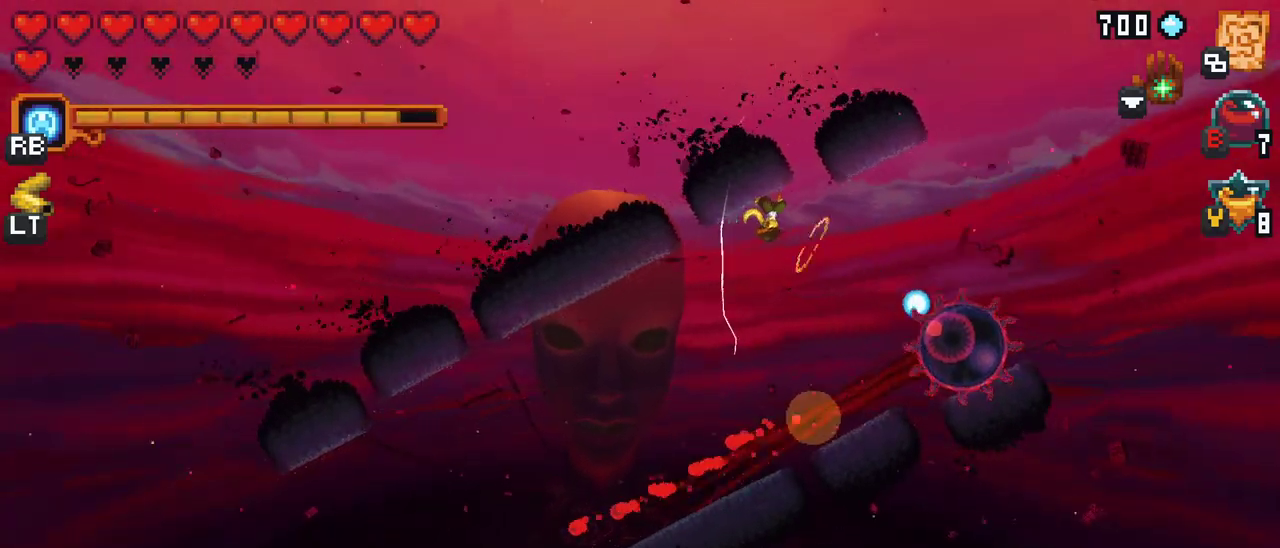
{"buttons": [], "left_stick": "down-right", "events": [[317, "X", "up"]]}
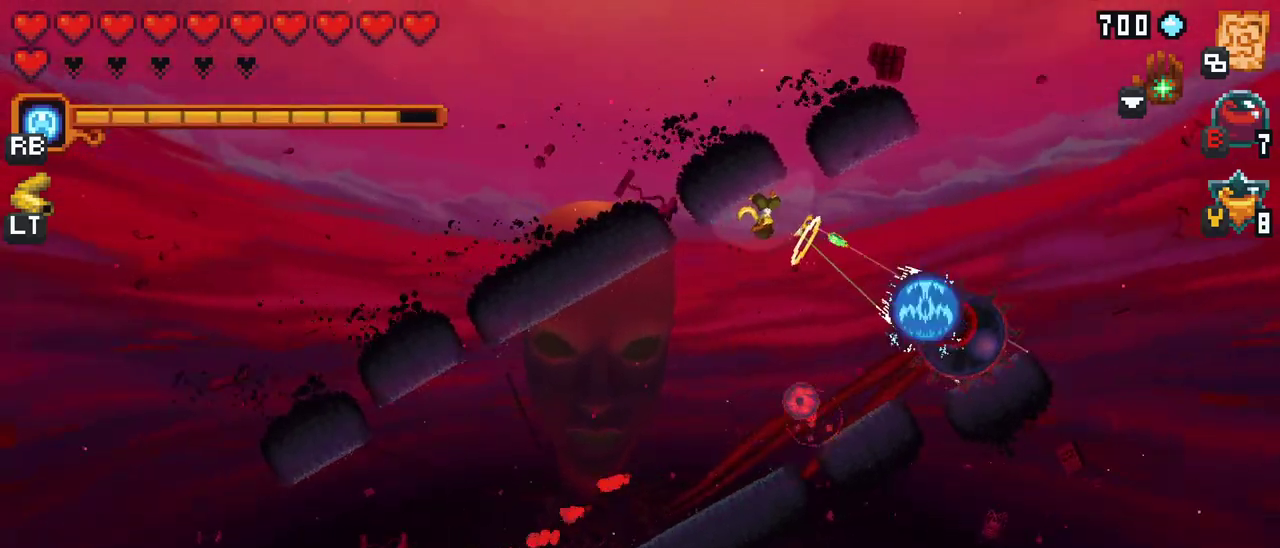
{"buttons": ["X"], "left_stick": "down", "events": [[300, "left_stick", "down"], [317, "X", "down"]]}
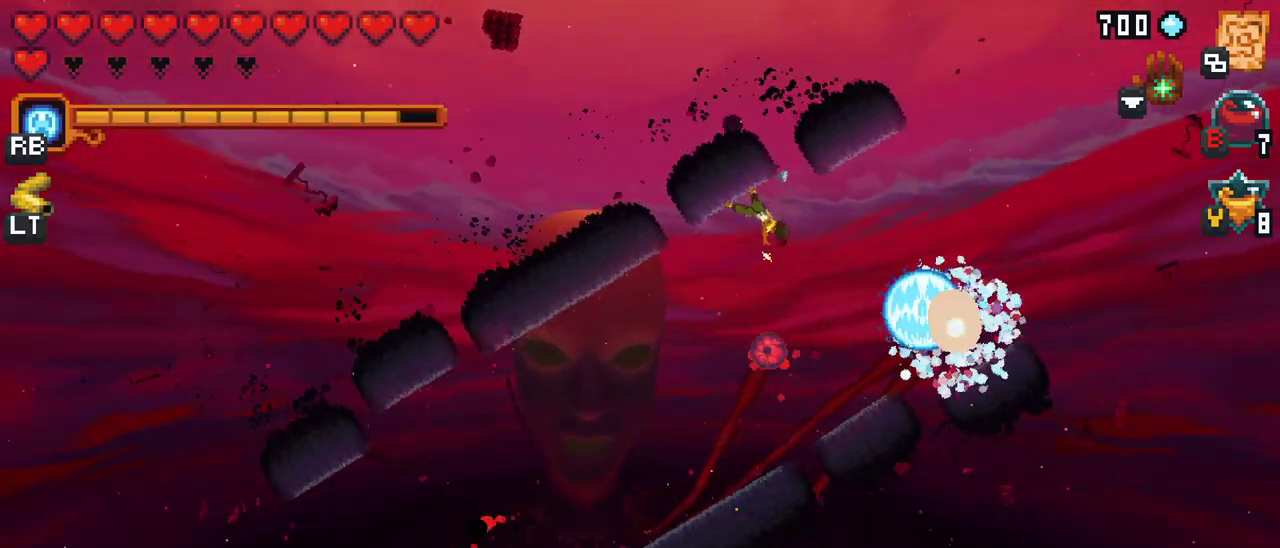
{"buttons": [], "left_stick": "down", "events": [[333, "X", "up"]]}
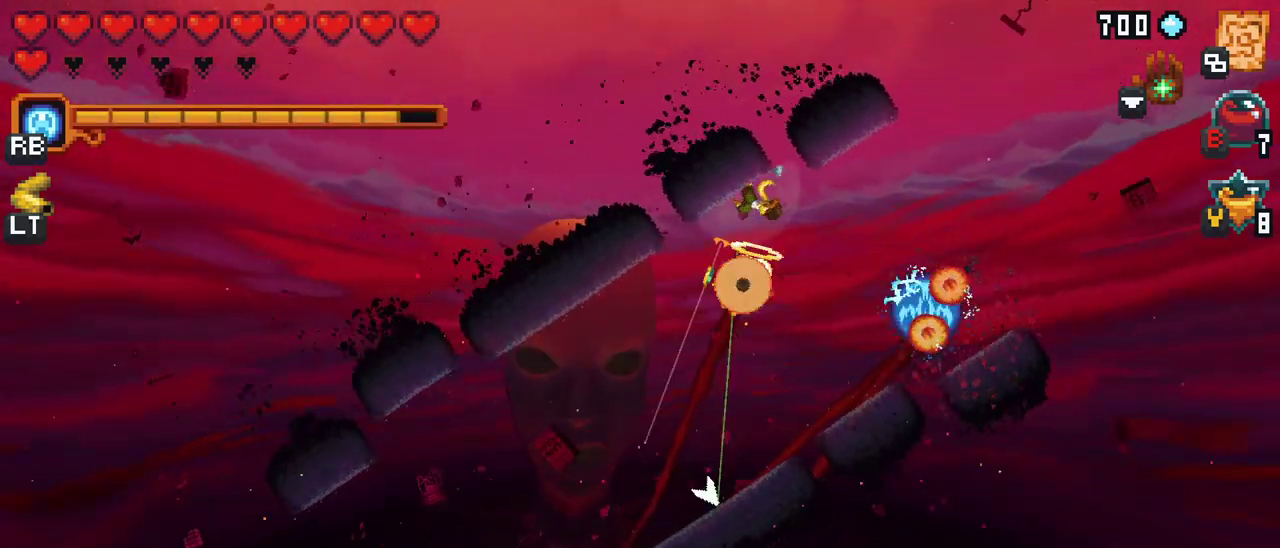
{"buttons": [], "left_stick": "right", "events": [[250, "A", "down"], [417, "A", "up"], [500, "left_stick", "right"]]}
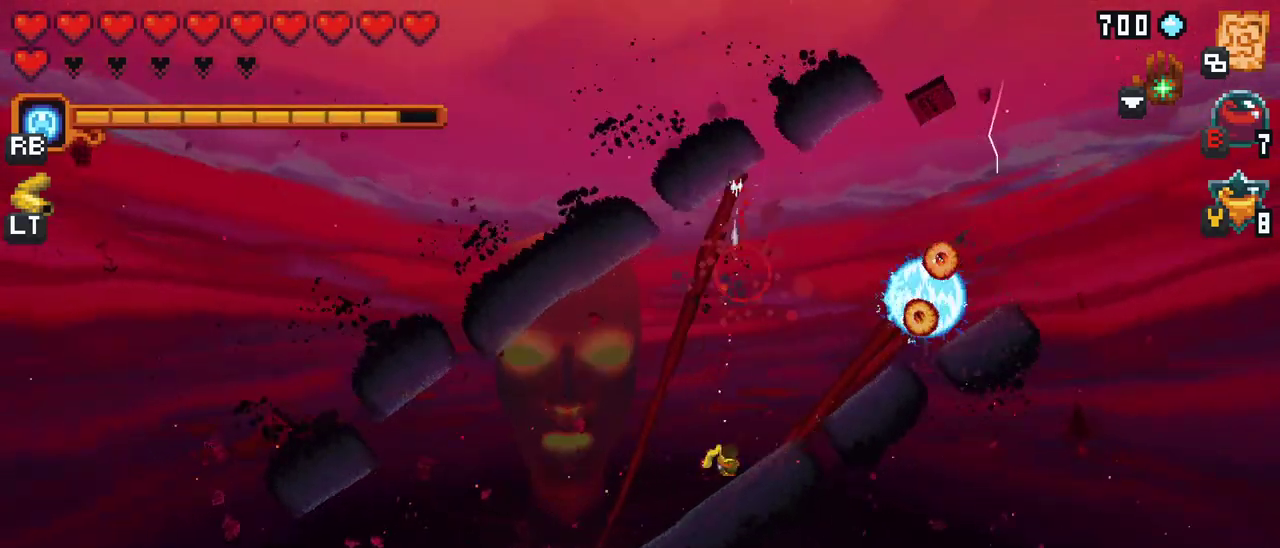
{"buttons": [], "left_stick": "up-right", "events": [[83, "left_stick", "up-right"], [250, "A", "down"], [433, "A", "up"]]}
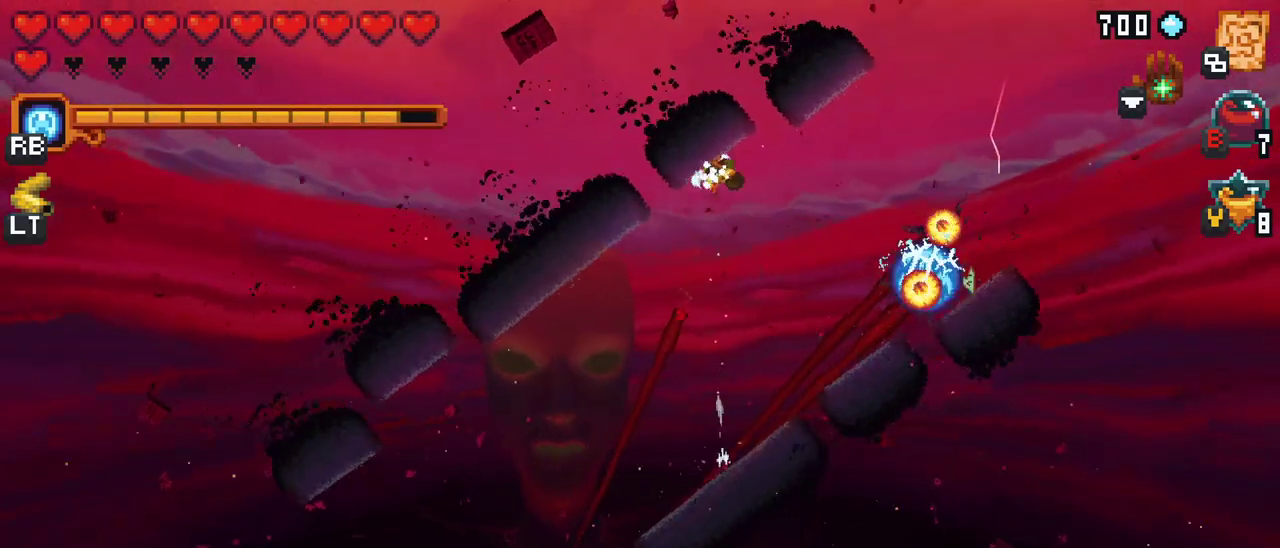
{"buttons": [], "left_stick": "down-right", "events": [[33, "left_stick", "right"], [183, "A", "down"], [200, "left_stick", "down-right"], [367, "A", "up"]]}
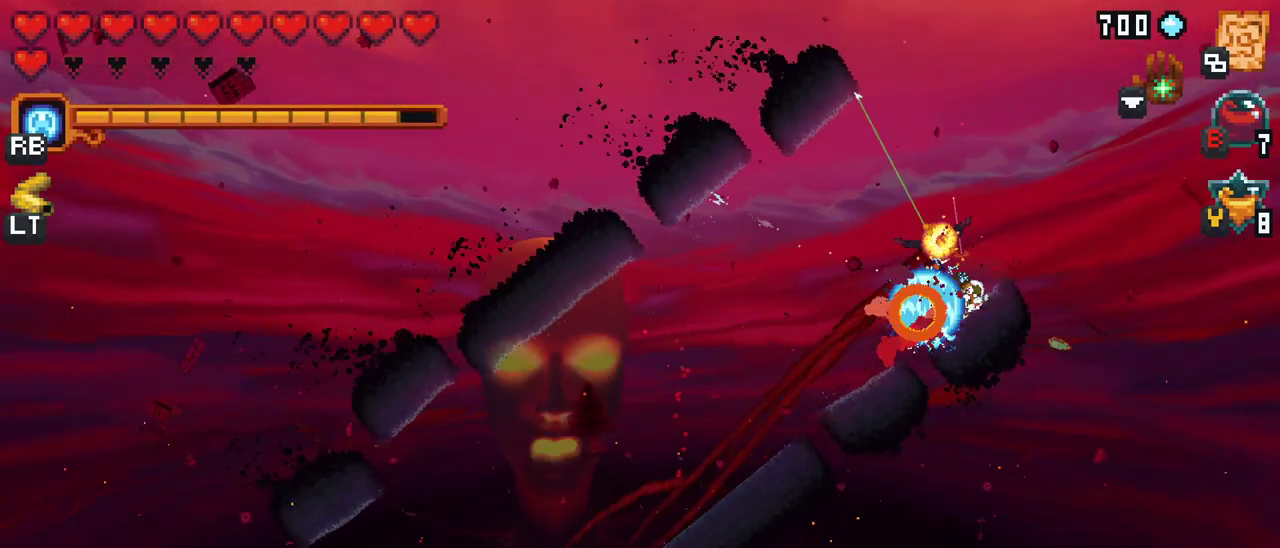
{"buttons": ["A"], "left_stick": "up", "events": [[50, "left_stick", "center"], [100, "left_stick", "up-left"], [217, "left_stick", "up"], [450, "A", "down"]]}
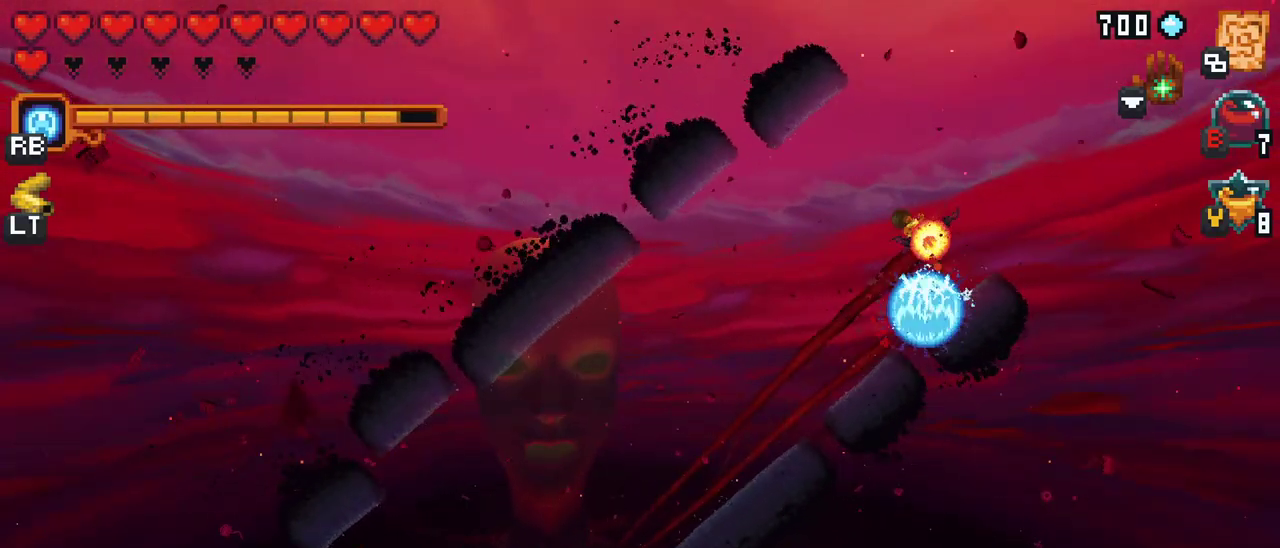
{"buttons": ["A"], "left_stick": "down-left", "events": [[83, "left_stick", "up-left"], [133, "A", "up"], [317, "left_stick", "down-left"], [400, "A", "down"]]}
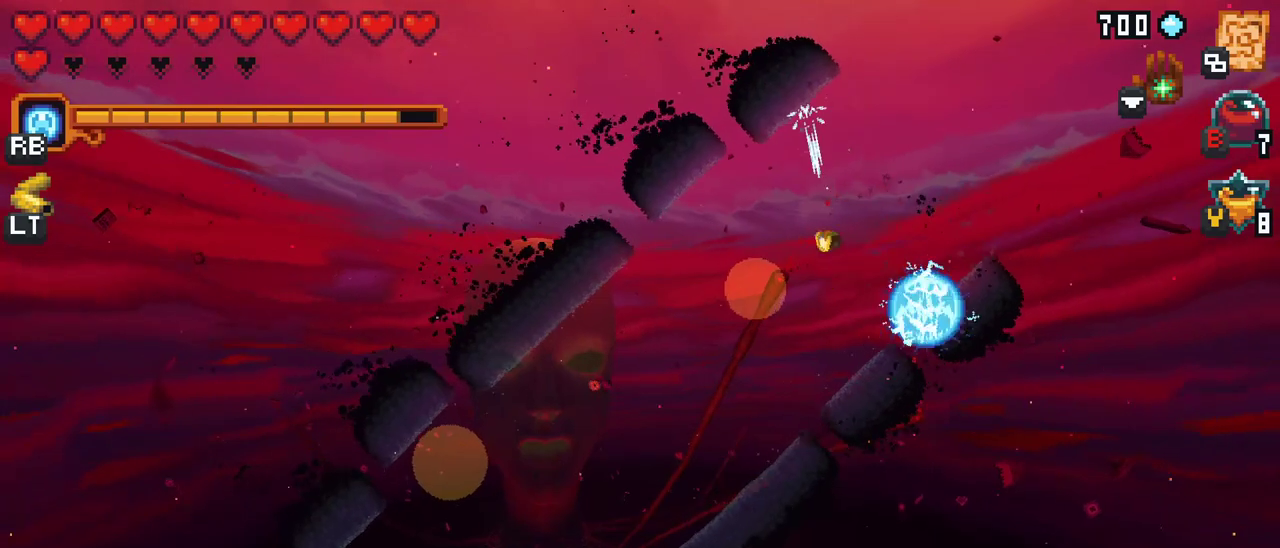
{"buttons": ["X"], "left_stick": "up-left", "events": [[67, "A", "up"], [450, "left_stick", "up-left"], [467, "X", "down"]]}
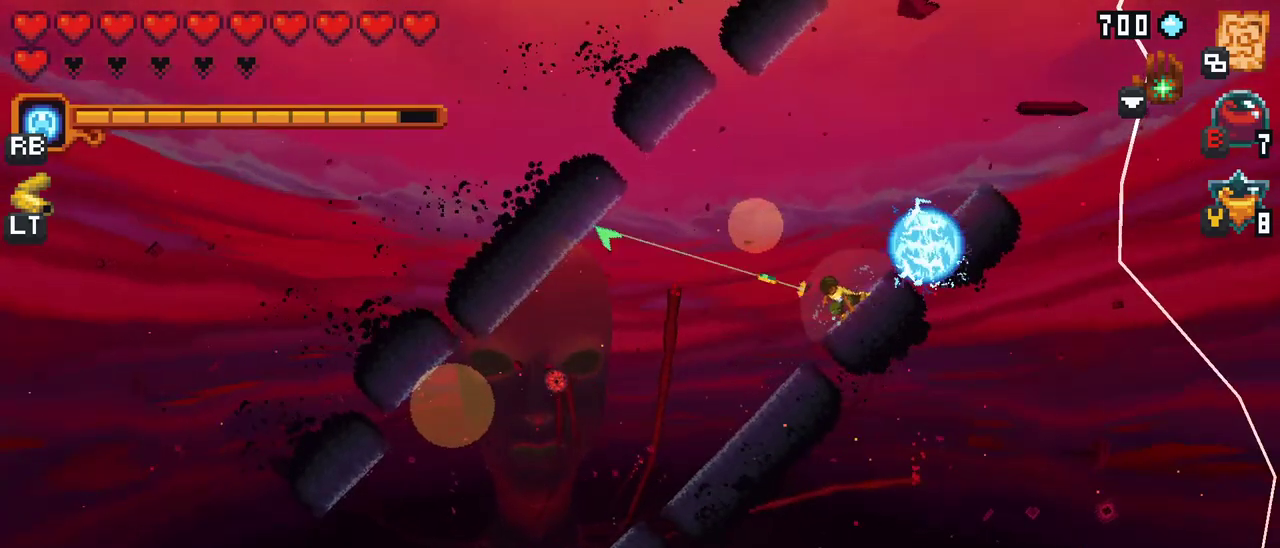
{"buttons": ["X"], "left_stick": "up-left", "events": []}
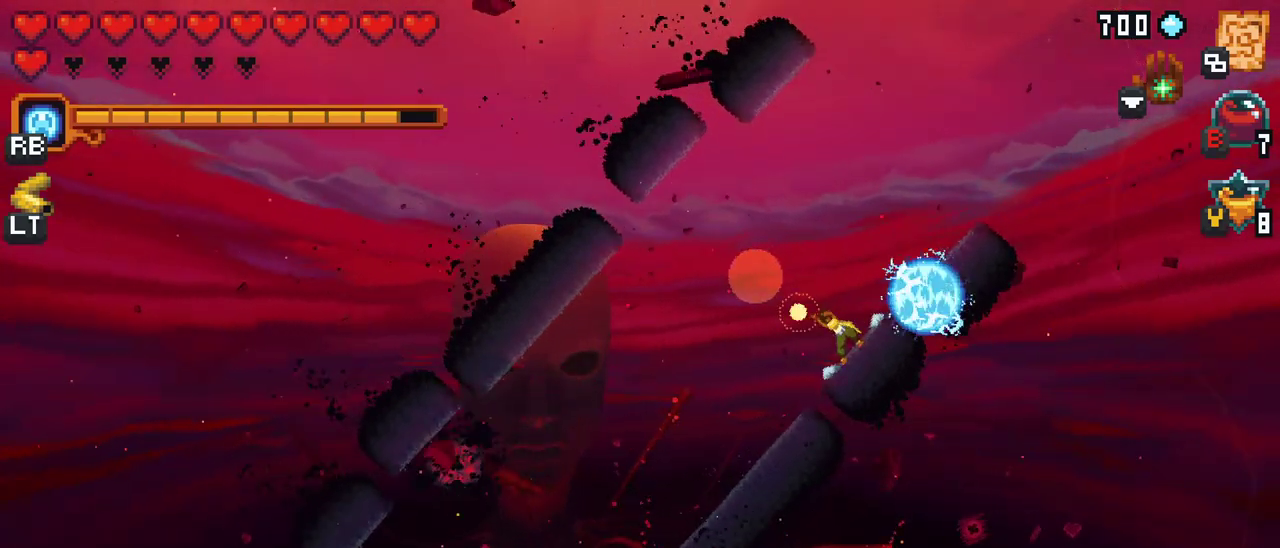
{"buttons": [], "left_stick": "up-left", "events": [[383, "X", "up"]]}
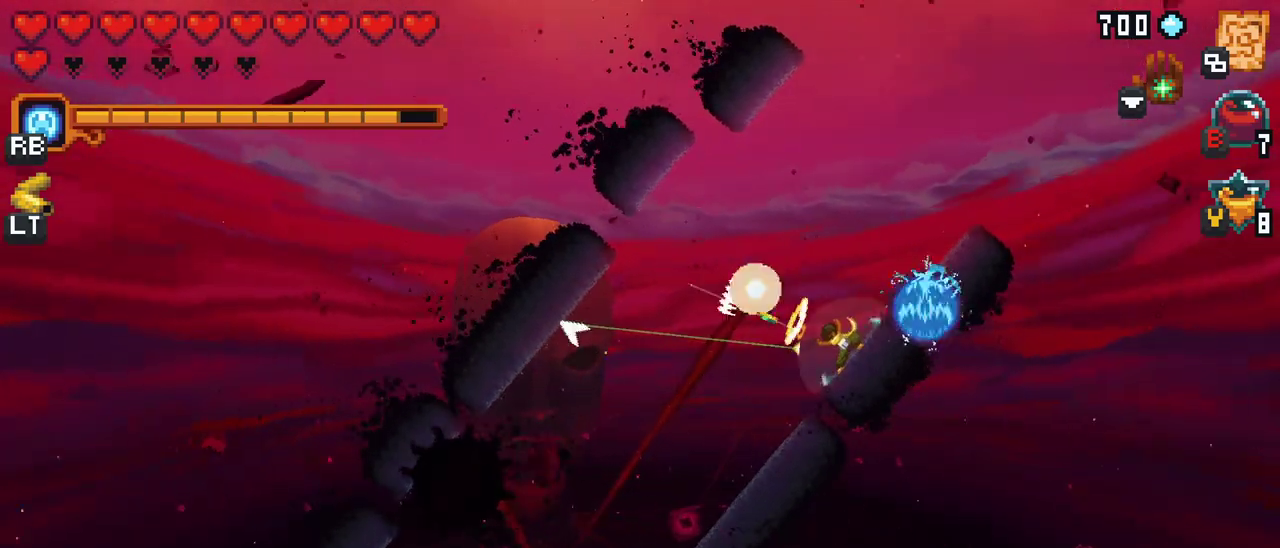
{"buttons": ["X"], "left_stick": "up-left", "events": [[283, "X", "down"]]}
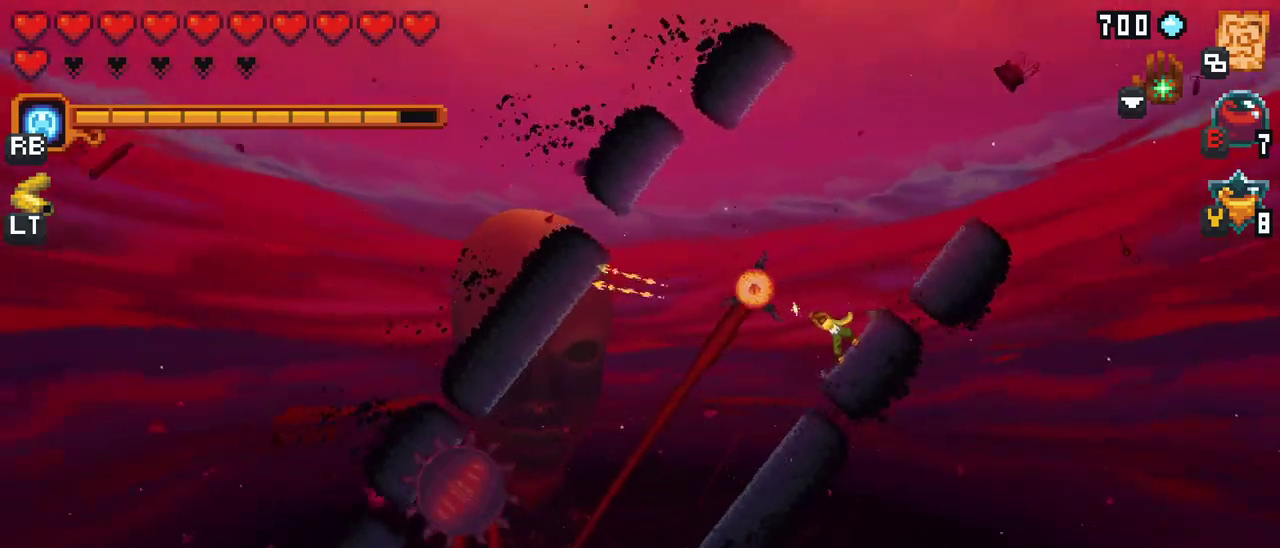
{"buttons": [], "left_stick": "up-left", "events": [[83, "X", "up"], [233, "A", "down"], [350, "A", "up"]]}
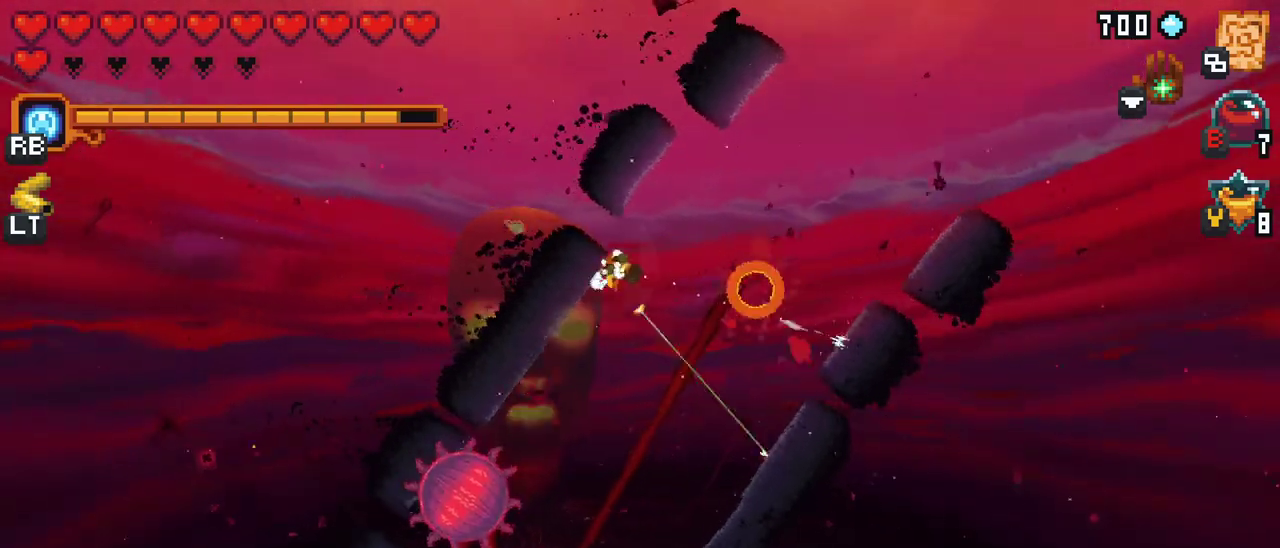
{"buttons": ["A"], "left_stick": "down-left", "events": [[67, "left_stick", "down-left"], [317, "A", "down"]]}
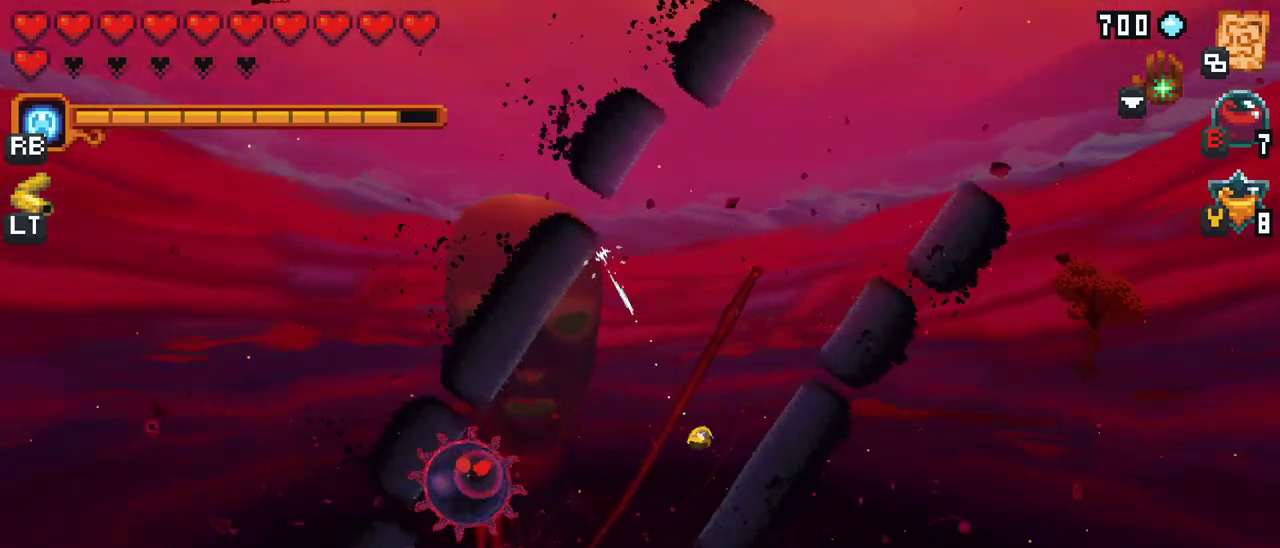
{"buttons": ["X"], "left_stick": "left", "events": [[33, "A", "up"], [233, "left_stick", "left"], [367, "X", "down"]]}
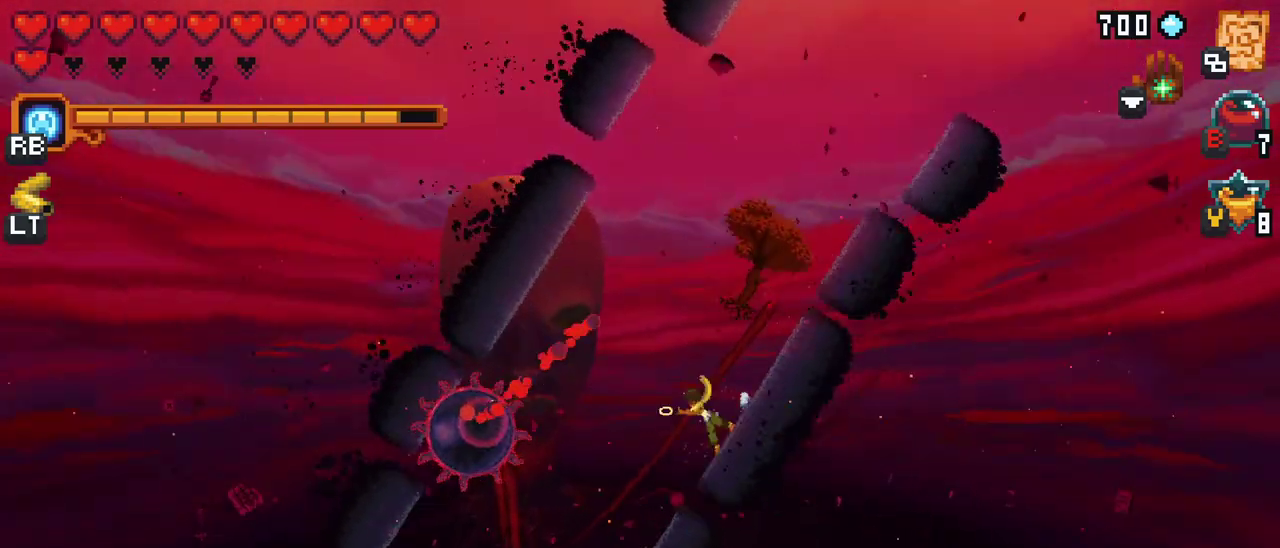
{"buttons": ["X", "R2"], "left_stick": "left", "events": [[433, "R2", "down"]]}
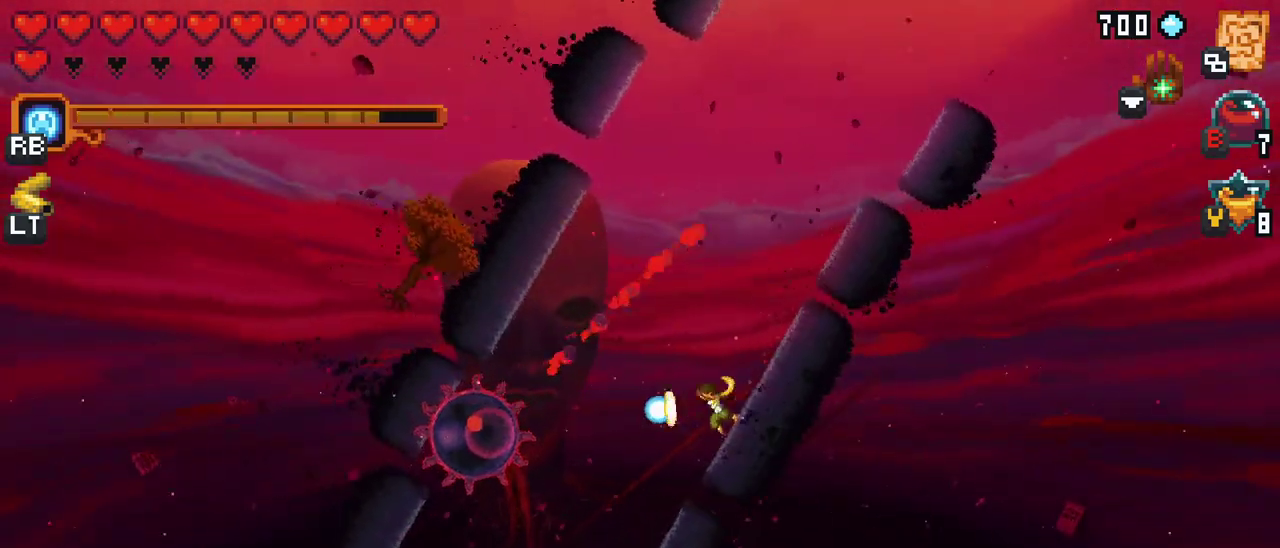
{"buttons": [], "left_stick": "left", "events": [[50, "R2", "up"], [400, "X", "up"]]}
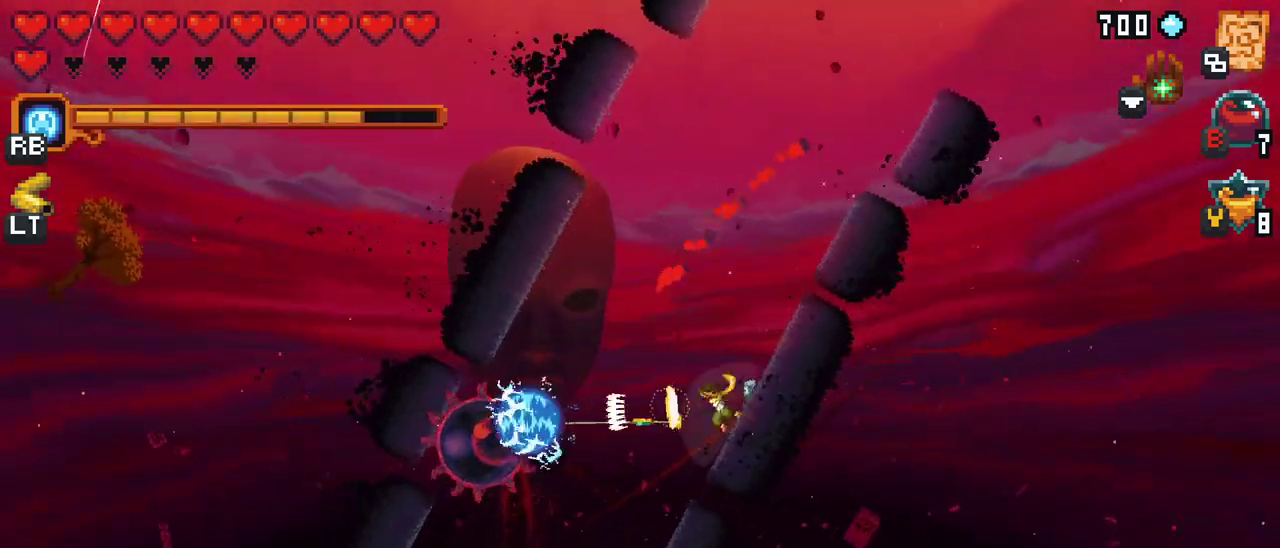
{"buttons": ["X"], "left_stick": "left", "events": [[417, "X", "down"]]}
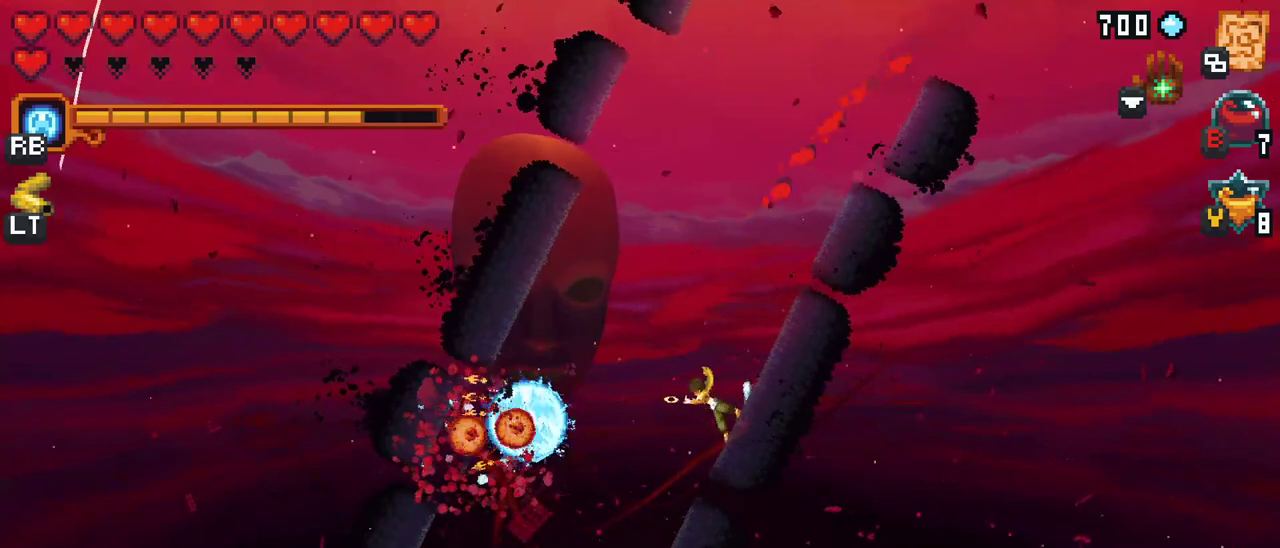
{"buttons": ["A"], "left_stick": "left", "events": [[183, "X", "up"], [433, "A", "down"]]}
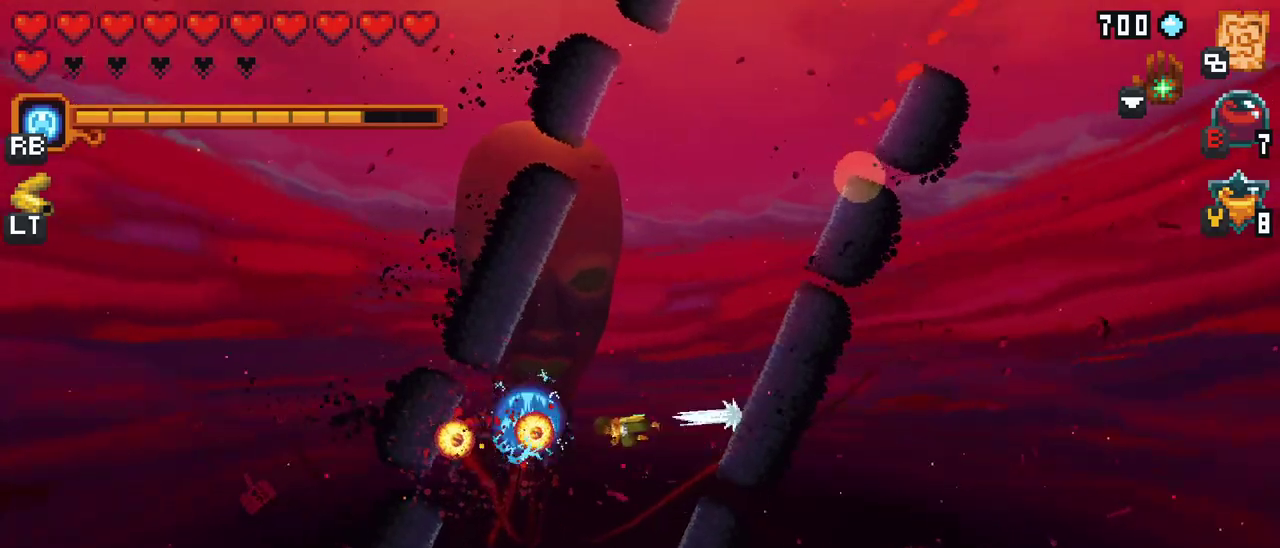
{"buttons": [], "left_stick": "down", "events": [[83, "A", "up"], [433, "left_stick", "down"]]}
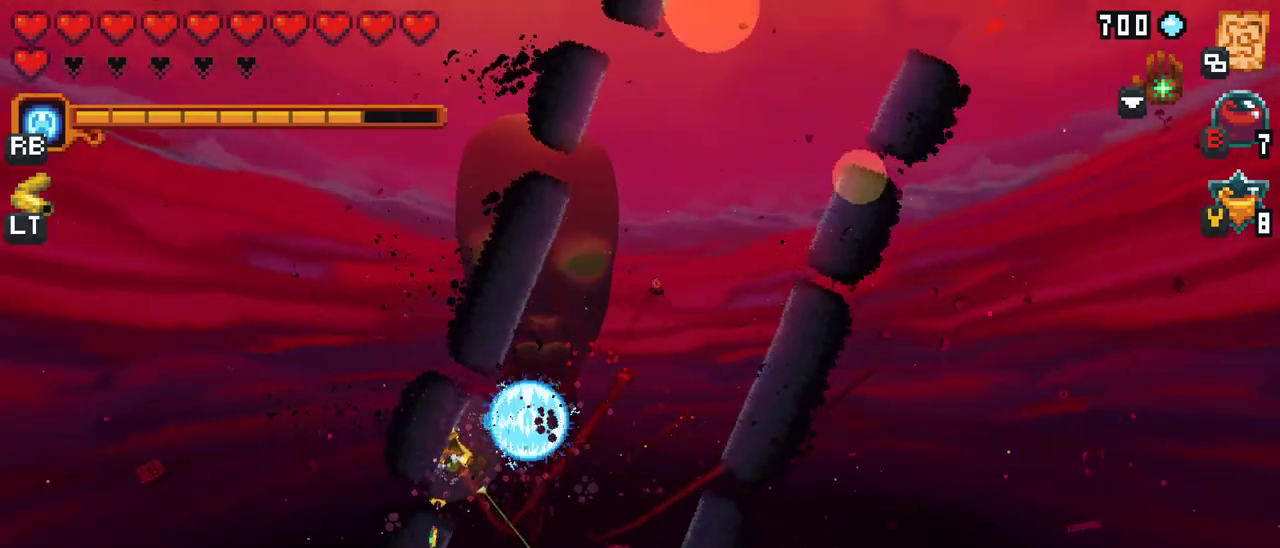
{"buttons": [], "left_stick": "up-right", "events": [[67, "left_stick", "down-right"], [200, "A", "down"], [200, "left_stick", "right"], [350, "A", "up"], [433, "left_stick", "up-right"]]}
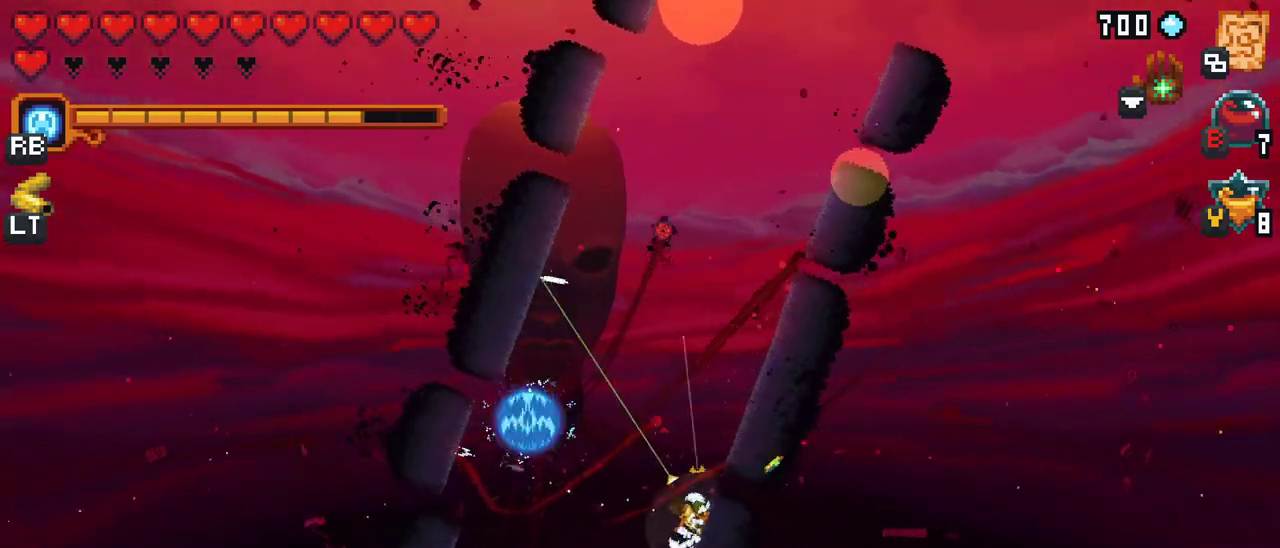
{"buttons": [], "left_stick": "up", "events": [[33, "left_stick", "up"], [117, "A", "down"], [300, "A", "up"]]}
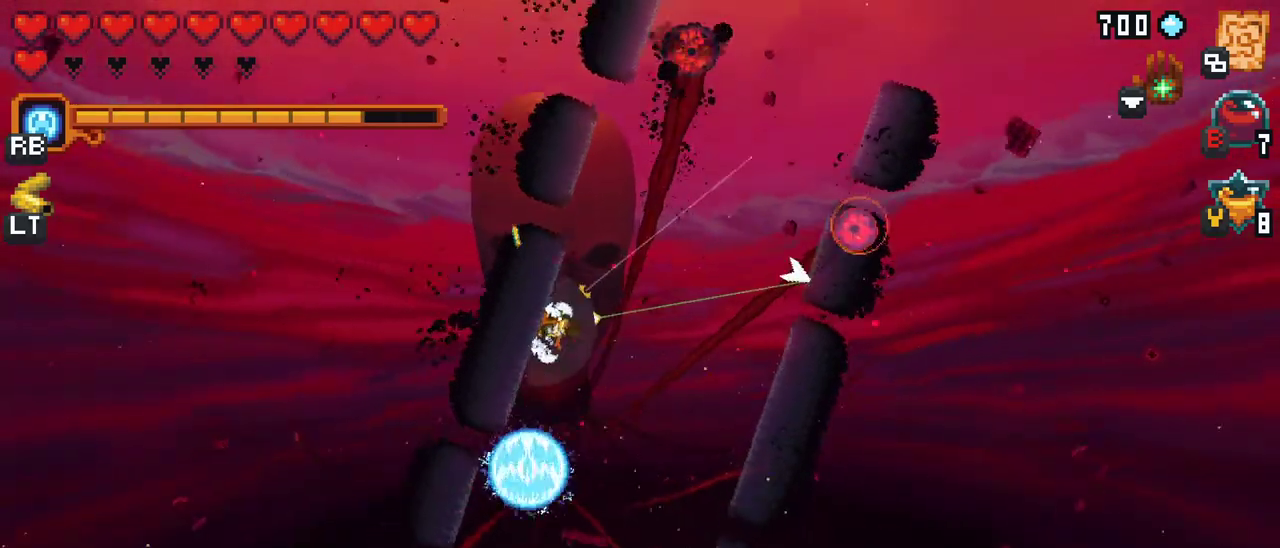
{"buttons": [], "left_stick": "right", "events": [[83, "A", "down"], [117, "left_stick", "up-right"], [233, "left_stick", "right"], [283, "A", "up"]]}
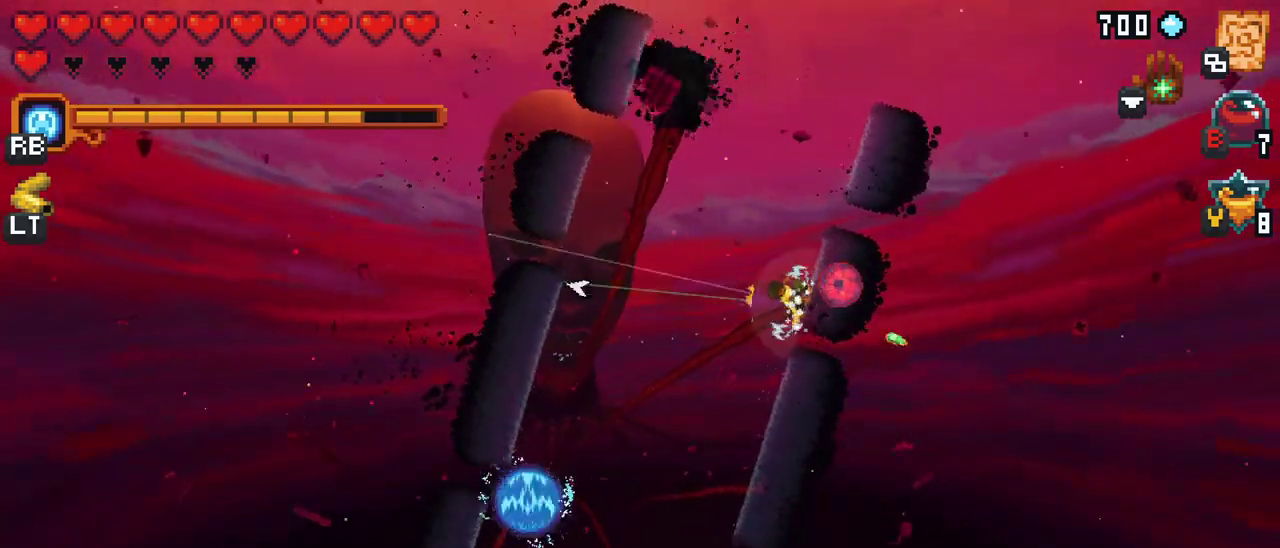
{"buttons": ["X"], "left_stick": "right", "events": [[67, "left_stick", "down-left"], [183, "A", "down"], [350, "A", "up"], [467, "left_stick", "right"], [500, "X", "down"]]}
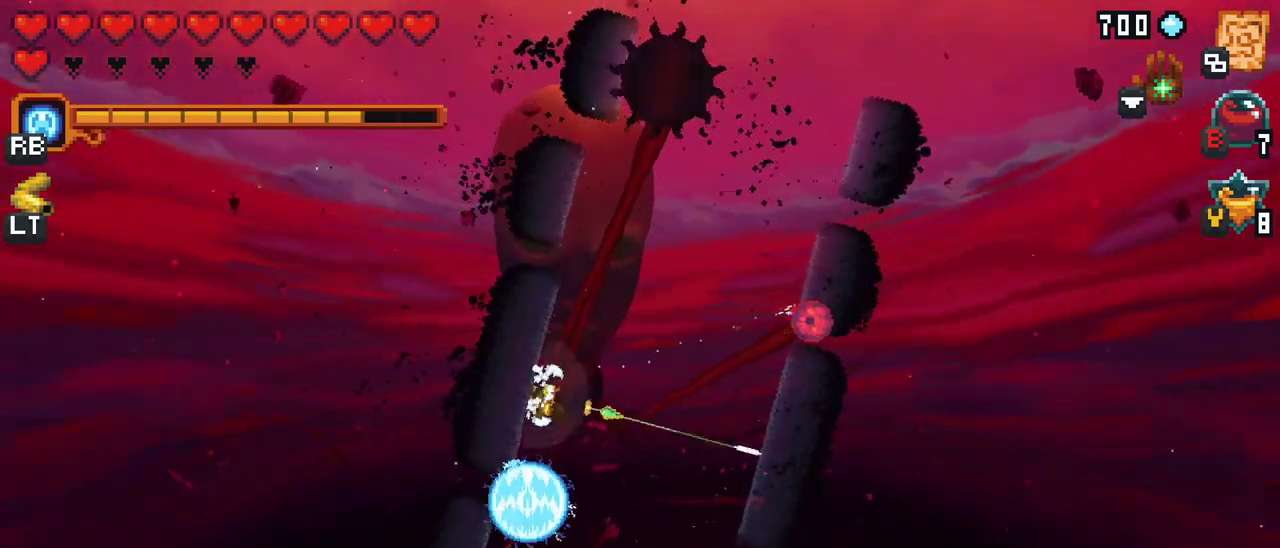
{"buttons": [], "left_stick": "right", "events": [[483, "X", "up"]]}
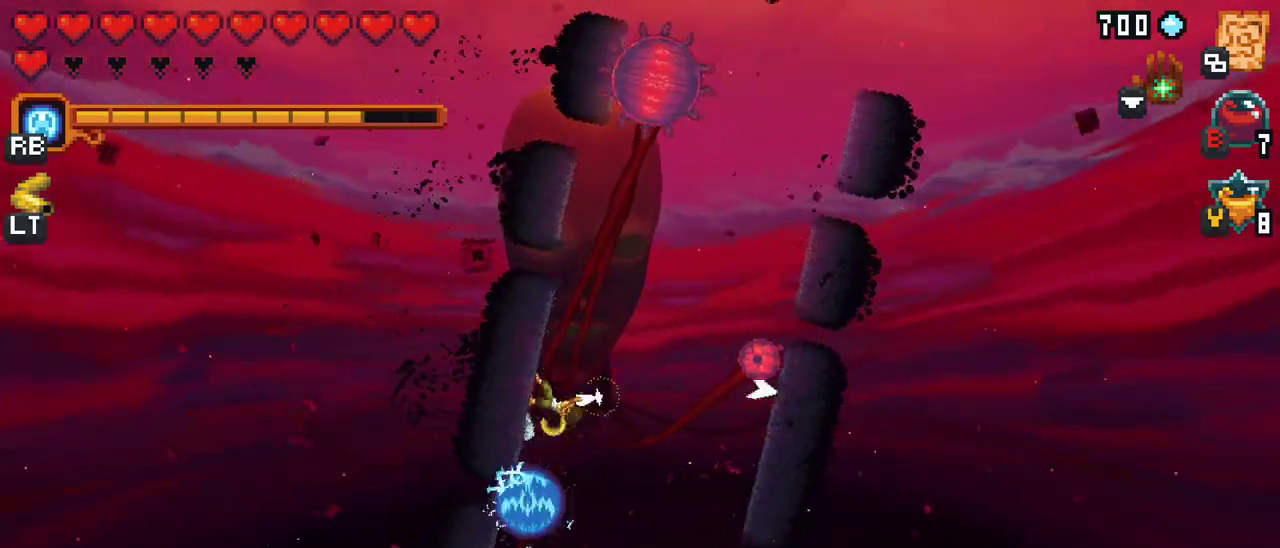
{"buttons": [], "left_stick": "right", "events": []}
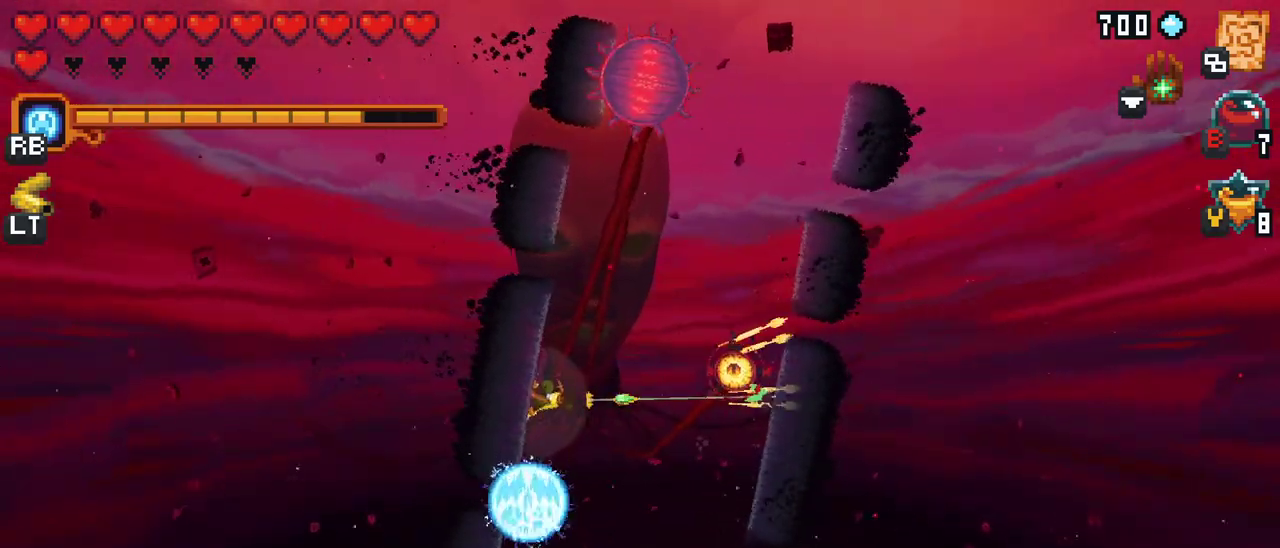
{"buttons": [], "left_stick": "up-right", "events": [[217, "A", "down"], [383, "left_stick", "up-right"], [400, "A", "up"]]}
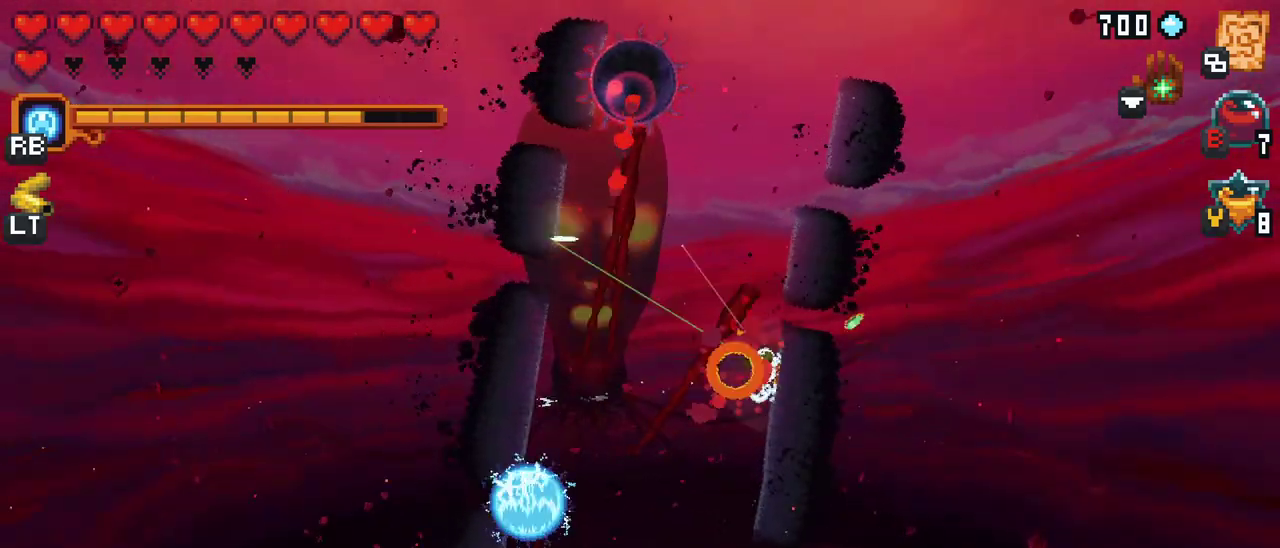
{"buttons": [], "left_stick": "up", "events": [[133, "left_stick", "up"]]}
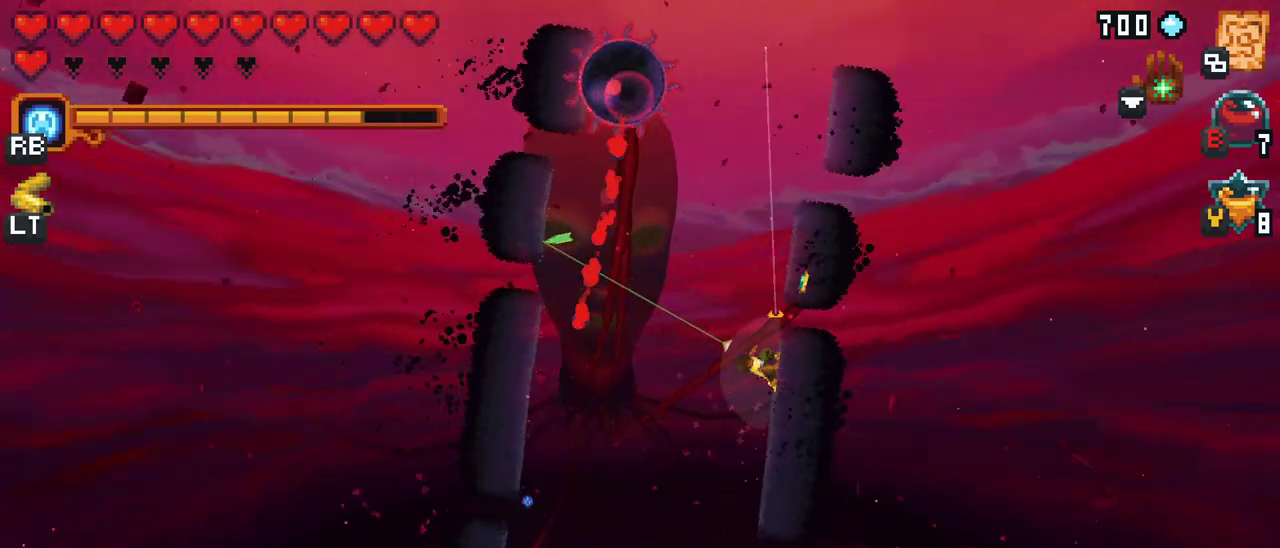
{"buttons": [], "left_stick": "up-left", "events": [[200, "left_stick", "up-left"]]}